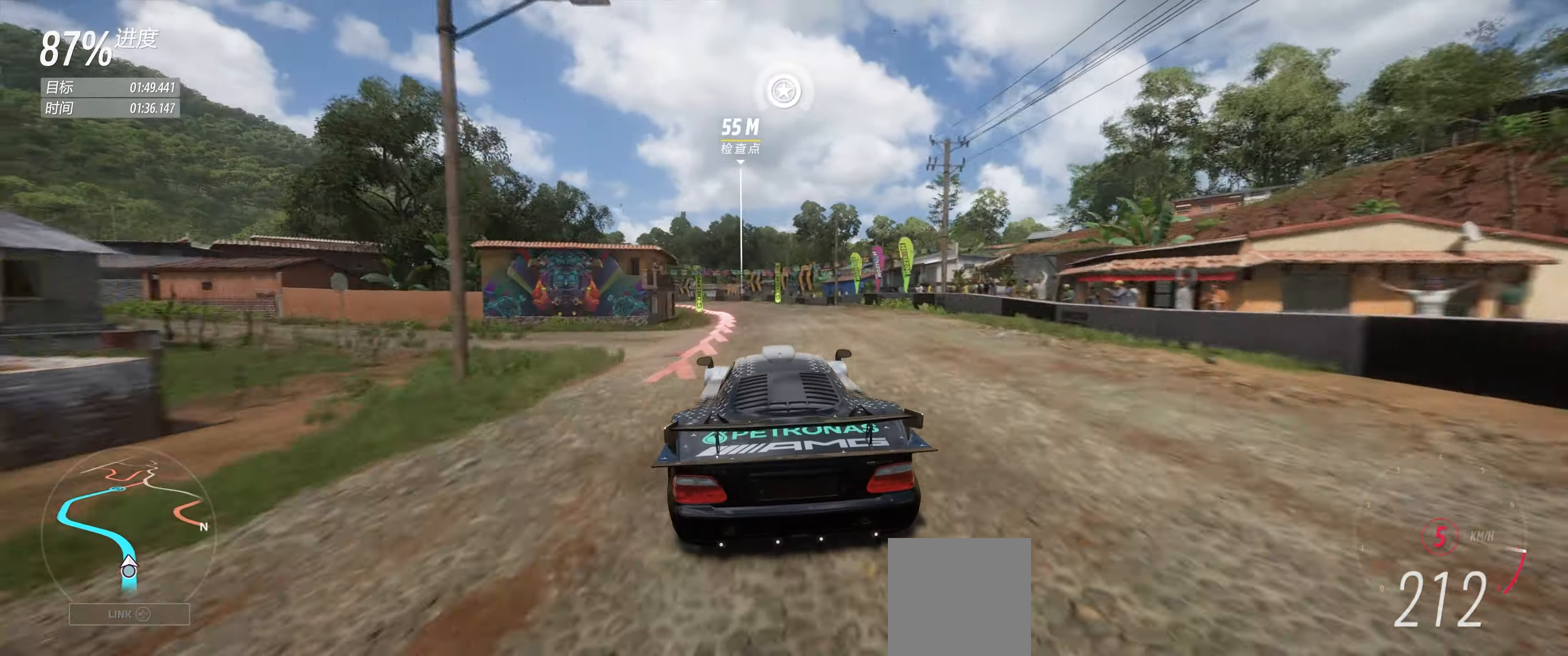
Gameplay with a controller (Xbox layout); each line is a JSON object with the inputs held at the frame after it. "events" lists button and stick changes between this image and that frame as [ms after this image, input, new state], when the widget could be followed in between. Not read: L3 R3 right_stick.
{"buttons": ["R2"], "left_stick": "down-left", "events": []}
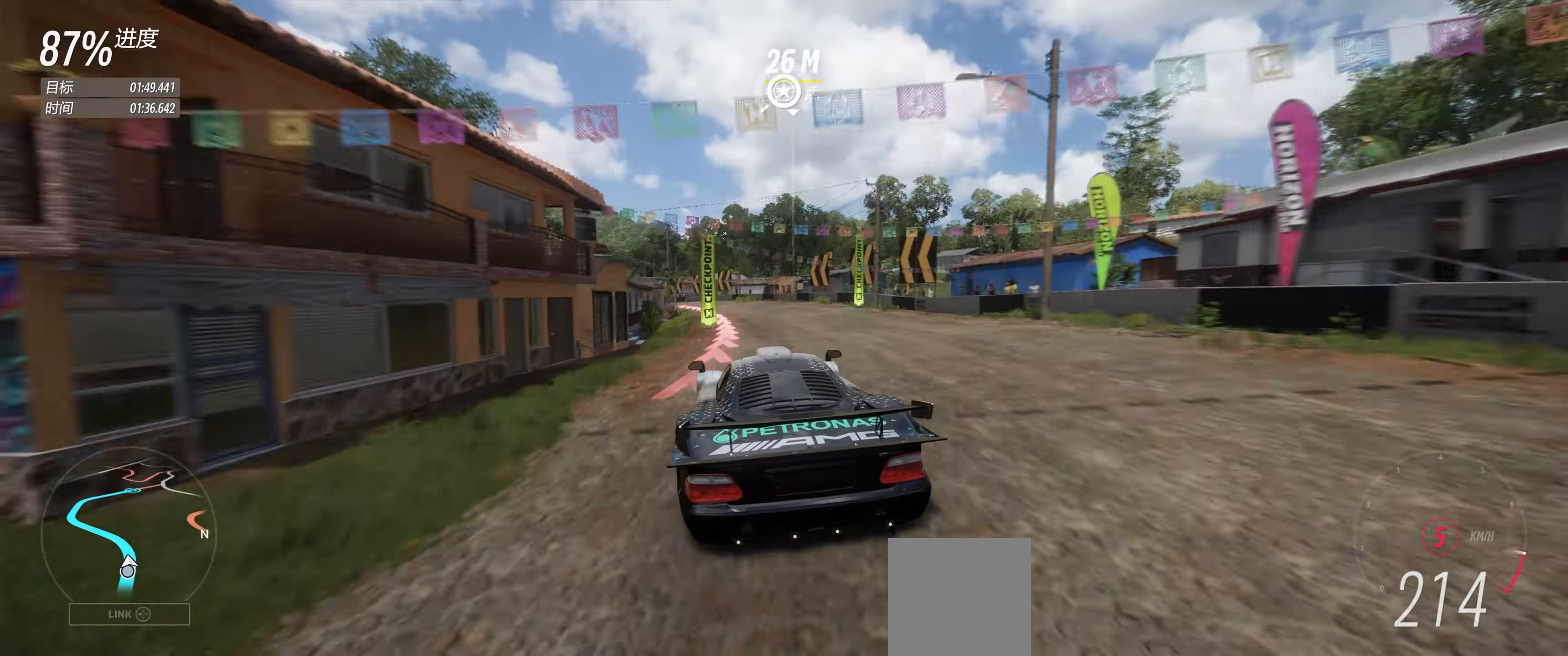
{"buttons": ["R2"], "left_stick": "down-left", "events": [[50, "left_stick", "center"], [216, "left_stick", "down-left"]]}
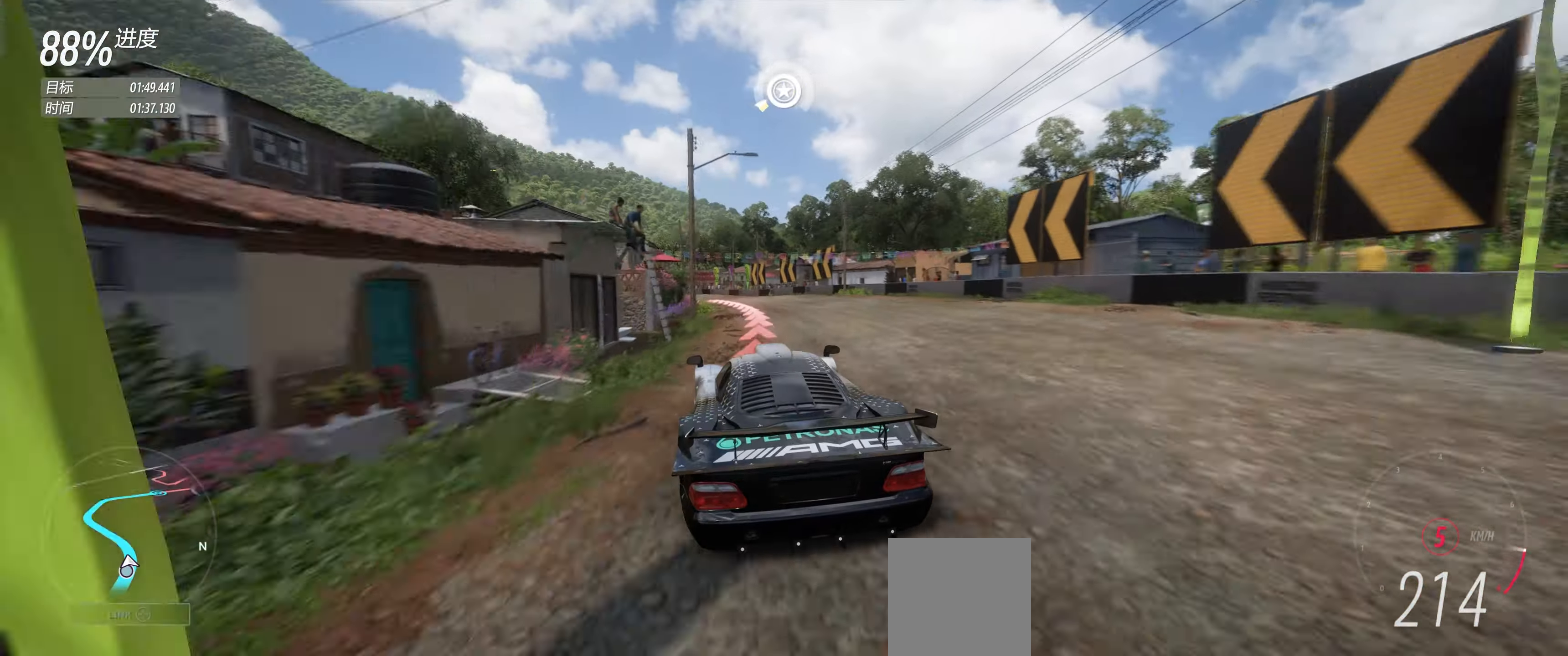
{"buttons": ["R2"], "left_stick": "down-left", "events": []}
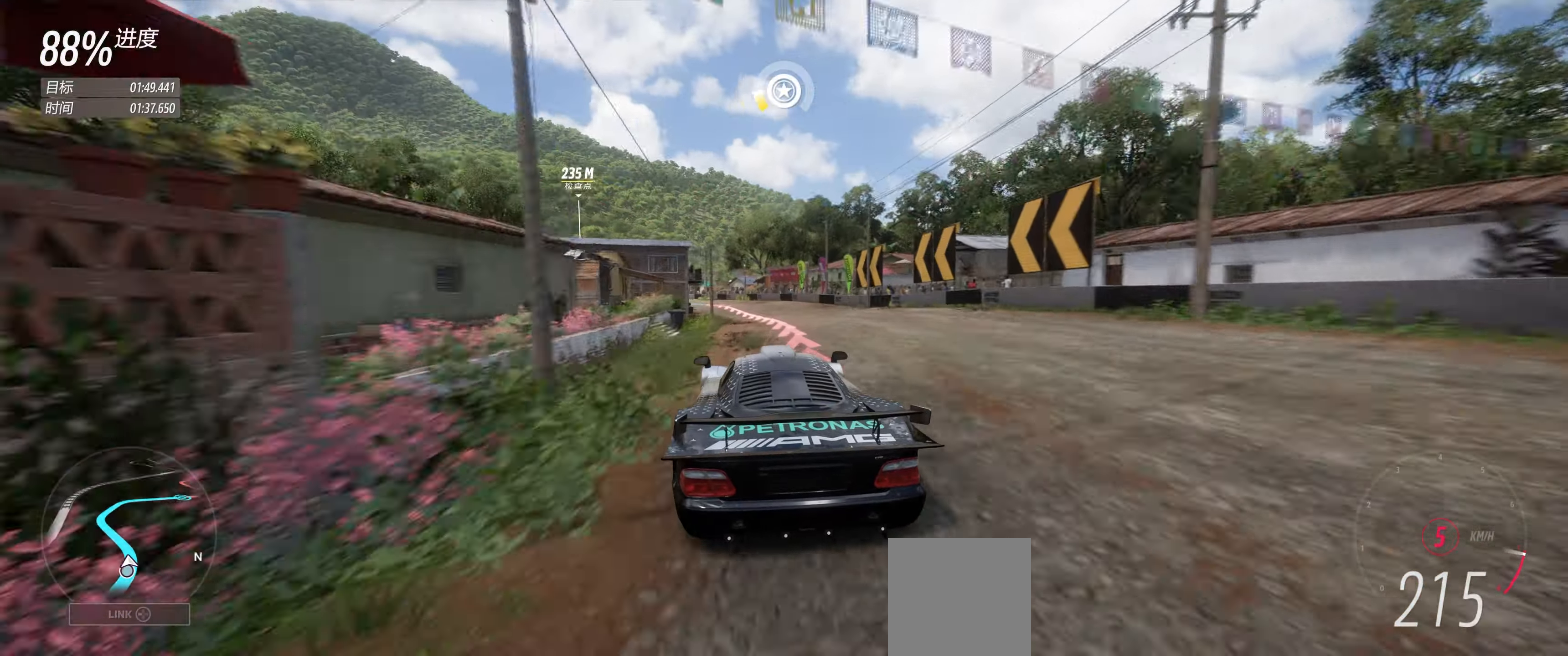
{"buttons": ["R2"], "left_stick": "down-left", "events": []}
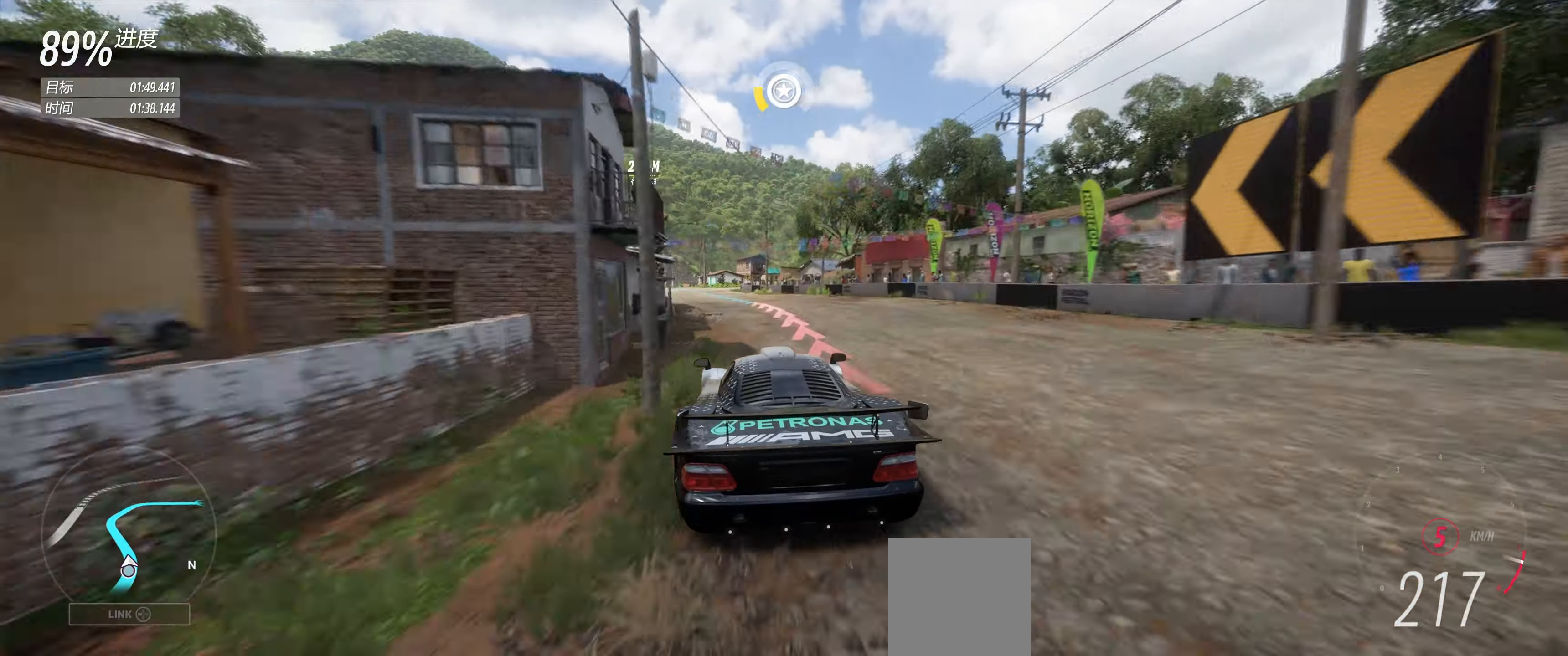
{"buttons": ["R2"], "left_stick": "down-left", "events": [[283, "left_stick", "center"], [400, "left_stick", "down-left"]]}
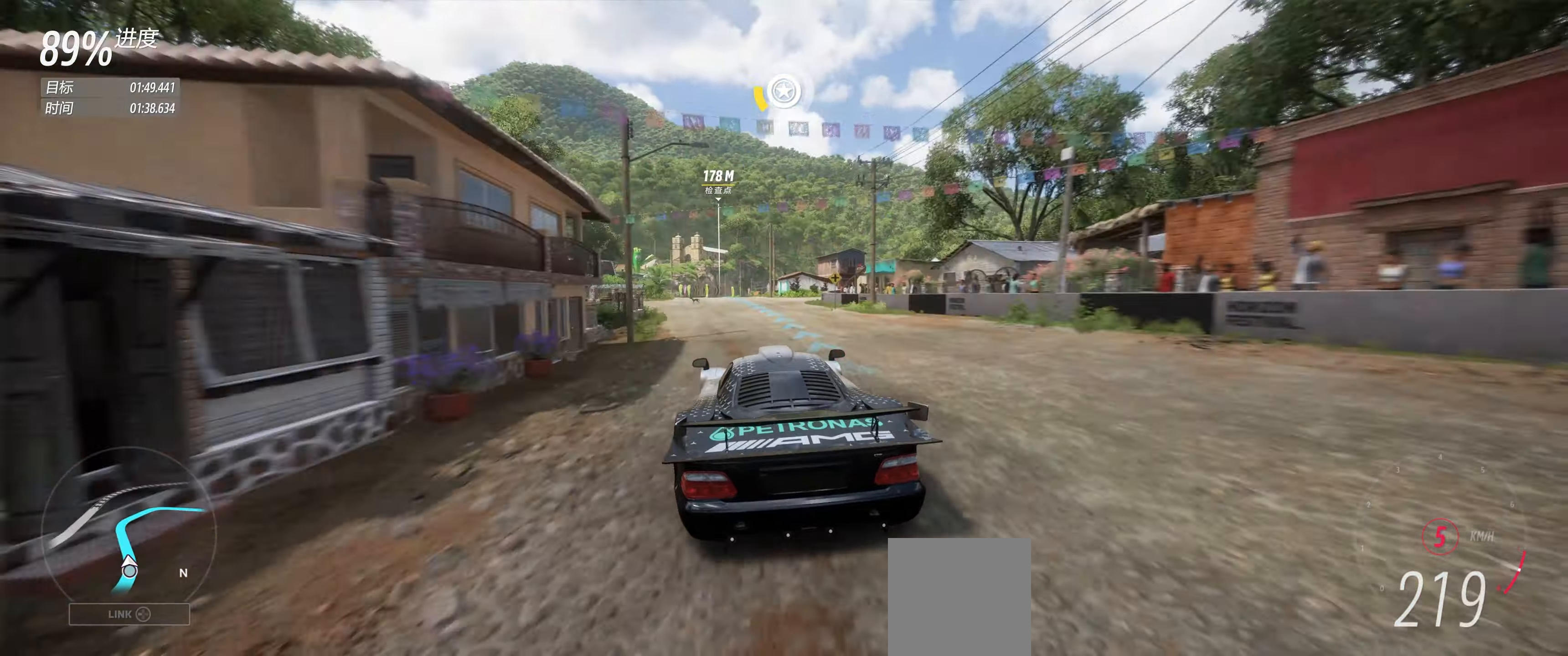
{"buttons": ["R2"], "left_stick": "center", "events": [[50, "left_stick", "left"], [333, "left_stick", "center"]]}
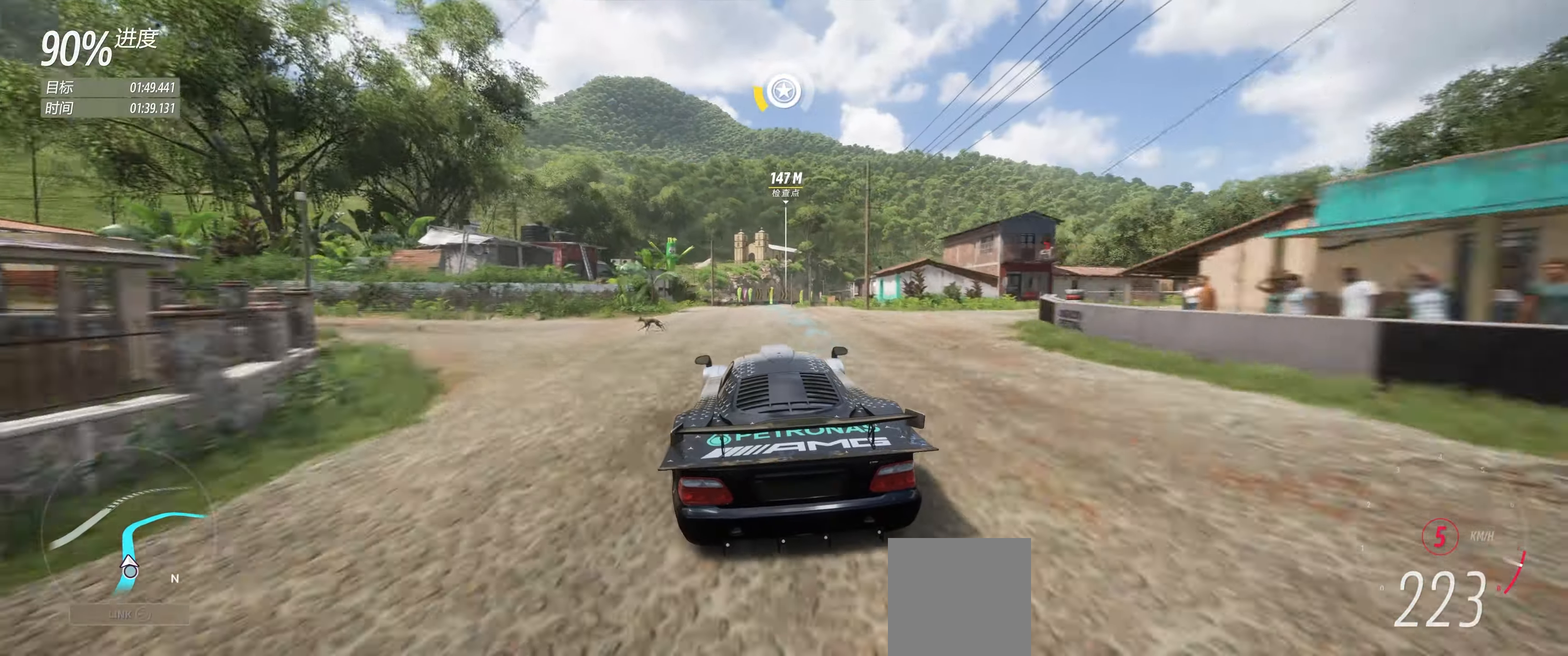
{"buttons": ["R2"], "left_stick": "center", "events": [[50, "left_stick", "down-left"], [216, "left_stick", "center"]]}
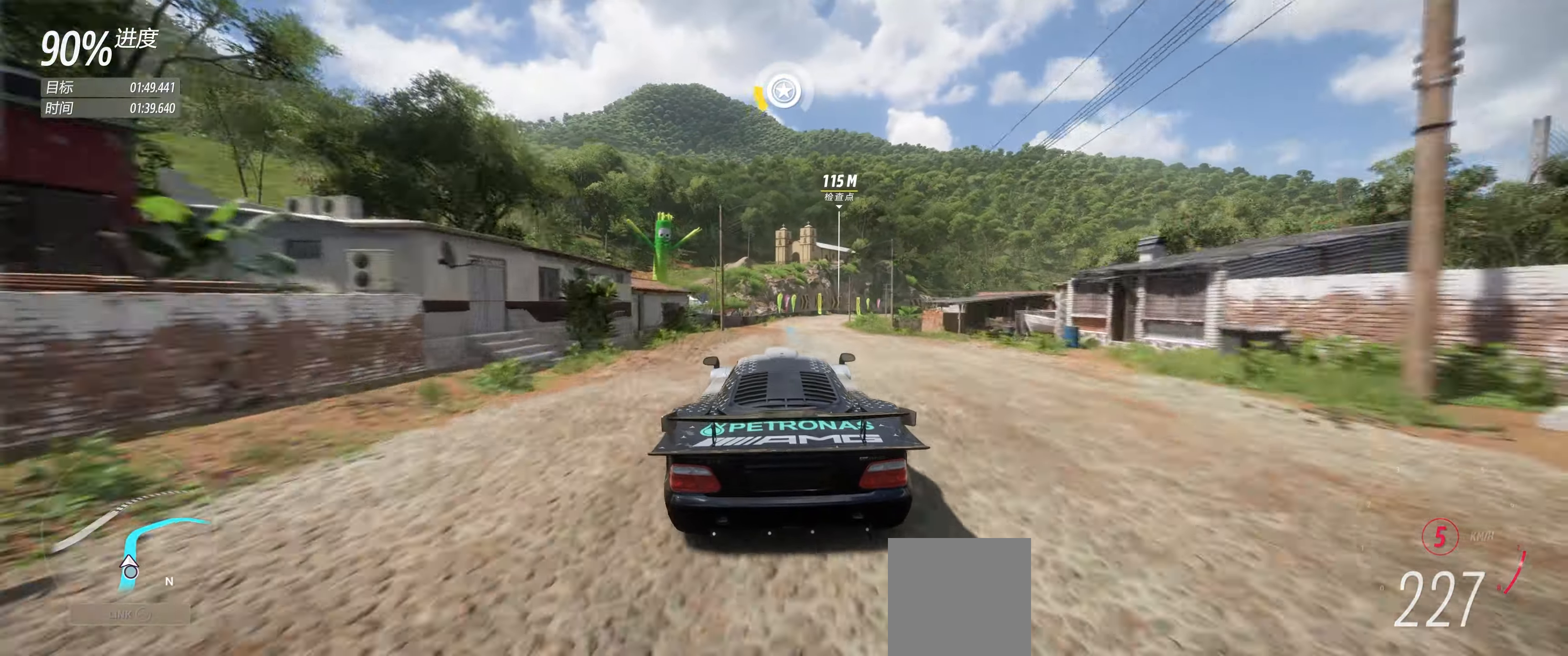
{"buttons": ["R2"], "left_stick": "right", "events": [[133, "A", "down"], [166, "B", "down"], [266, "B", "up"], [266, "left_stick", "right"], [300, "A", "up"]]}
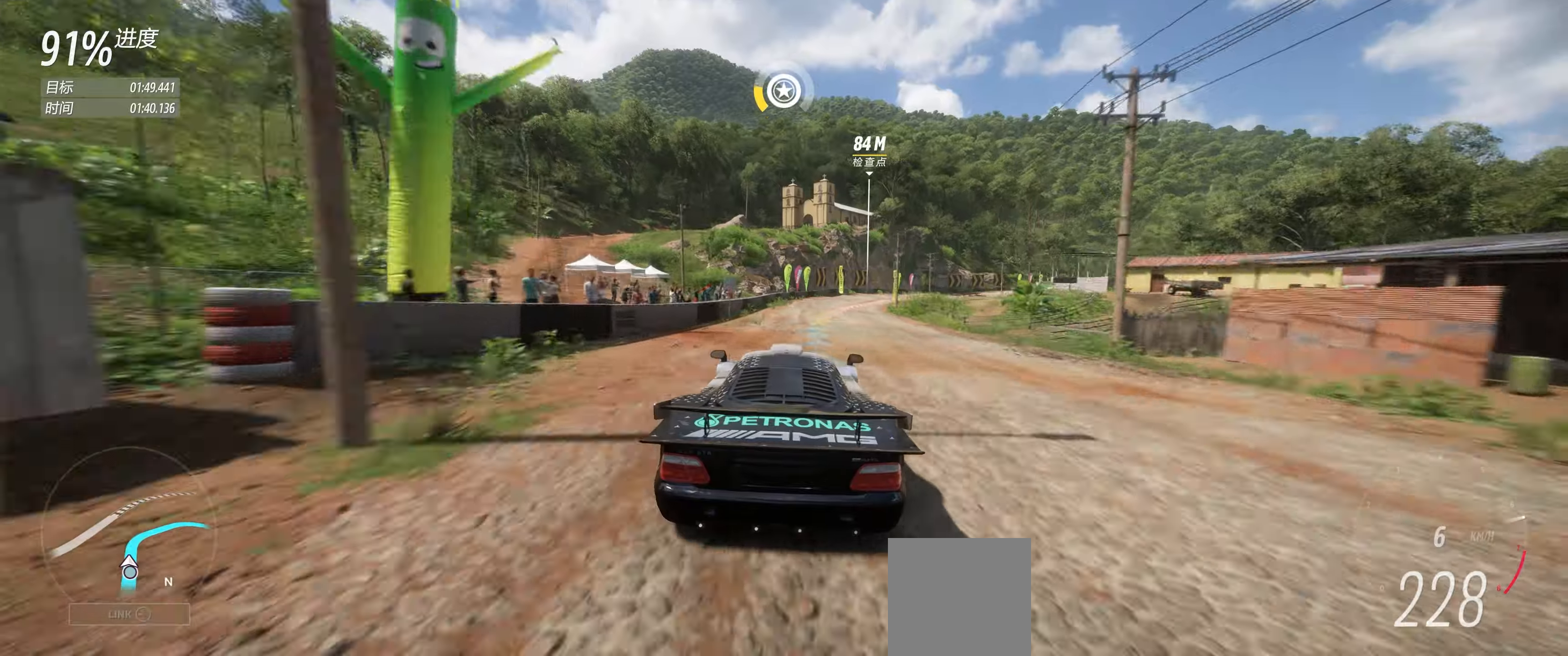
{"buttons": ["R2"], "left_stick": "center", "events": [[317, "left_stick", "center"]]}
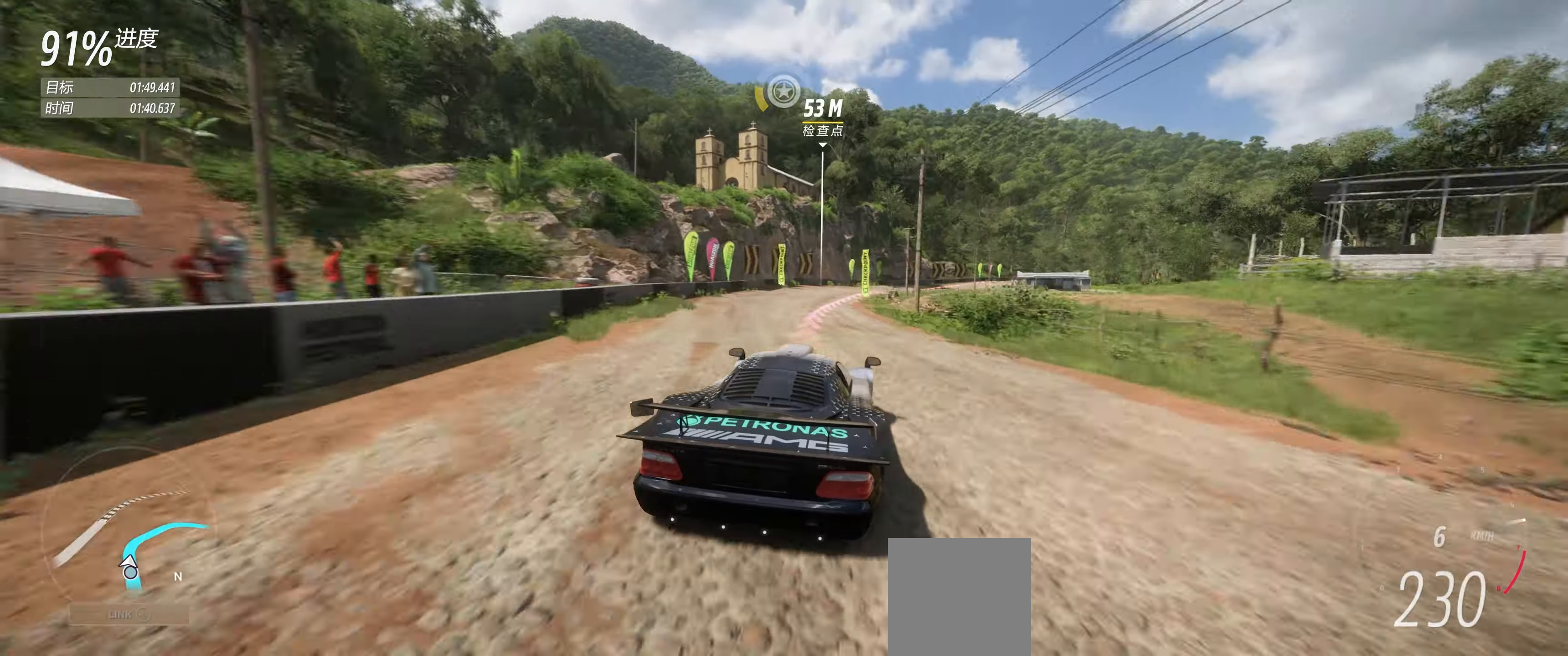
{"buttons": ["R2"], "left_stick": "right", "events": [[283, "left_stick", "right"]]}
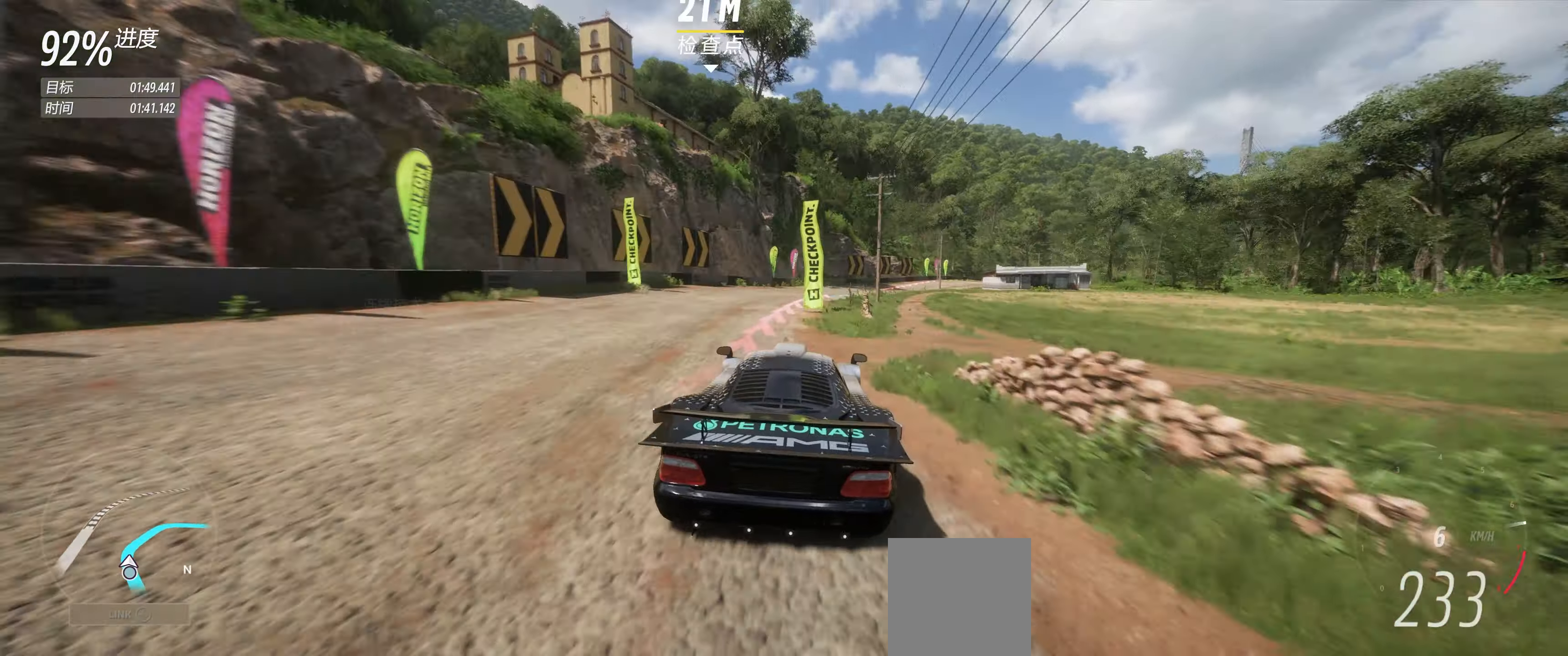
{"buttons": ["R2"], "left_stick": "center", "events": [[383, "left_stick", "center"]]}
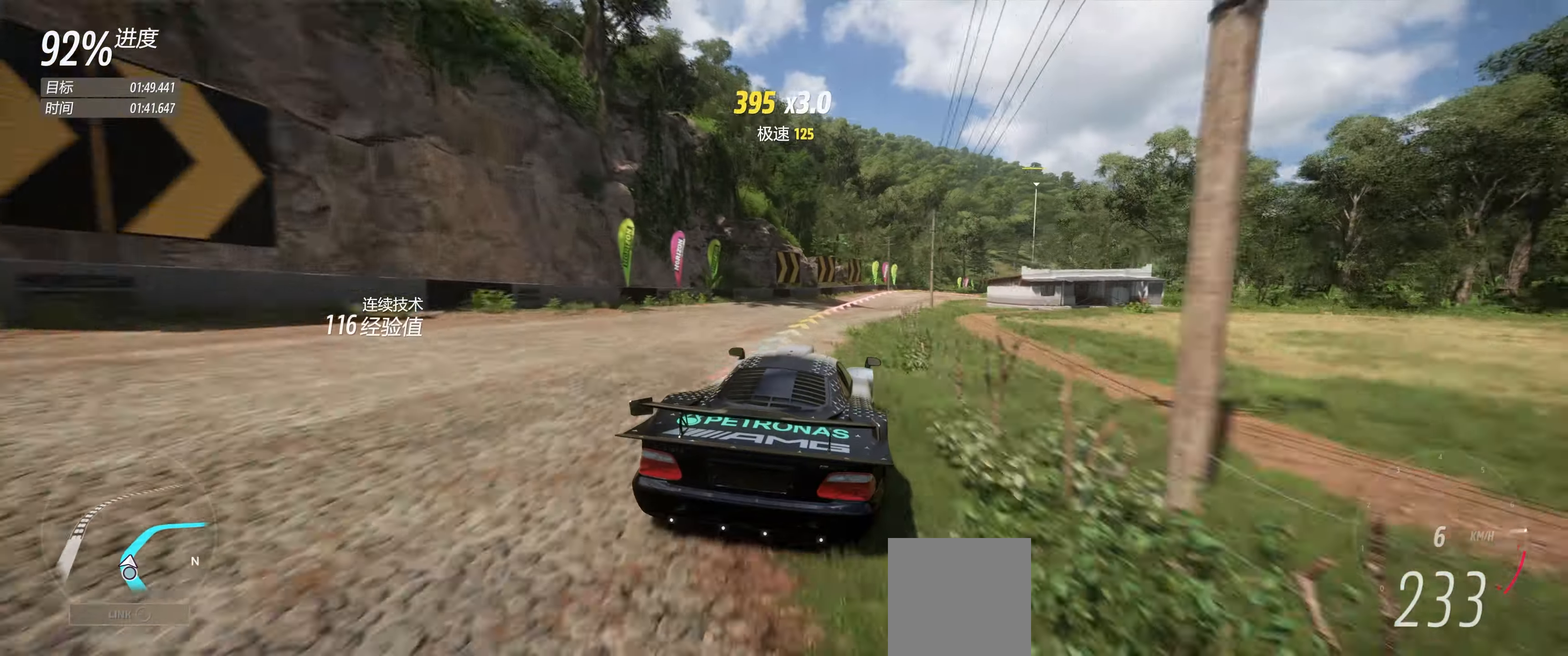
{"buttons": ["R2"], "left_stick": "right", "events": [[200, "left_stick", "right"]]}
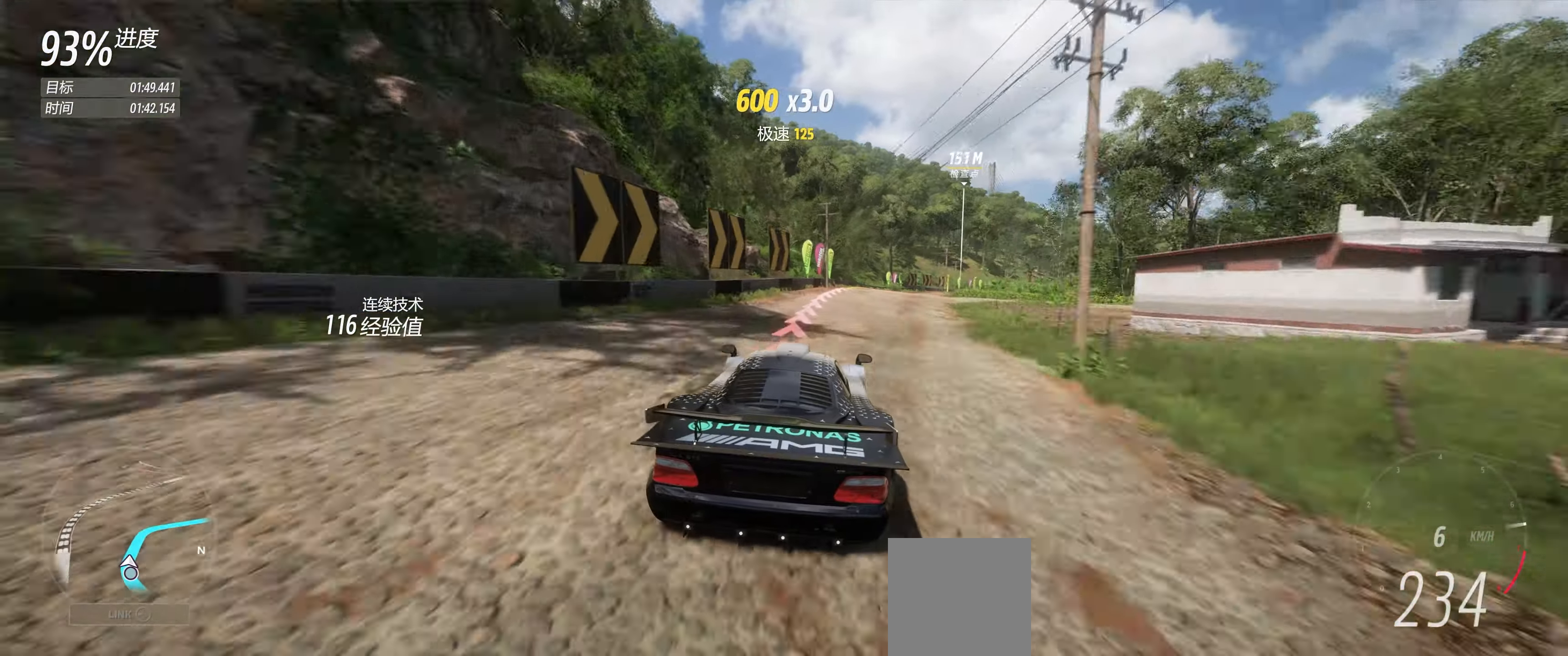
{"buttons": ["R2"], "left_stick": "center", "events": [[117, "left_stick", "center"], [183, "left_stick", "right"], [450, "left_stick", "center"]]}
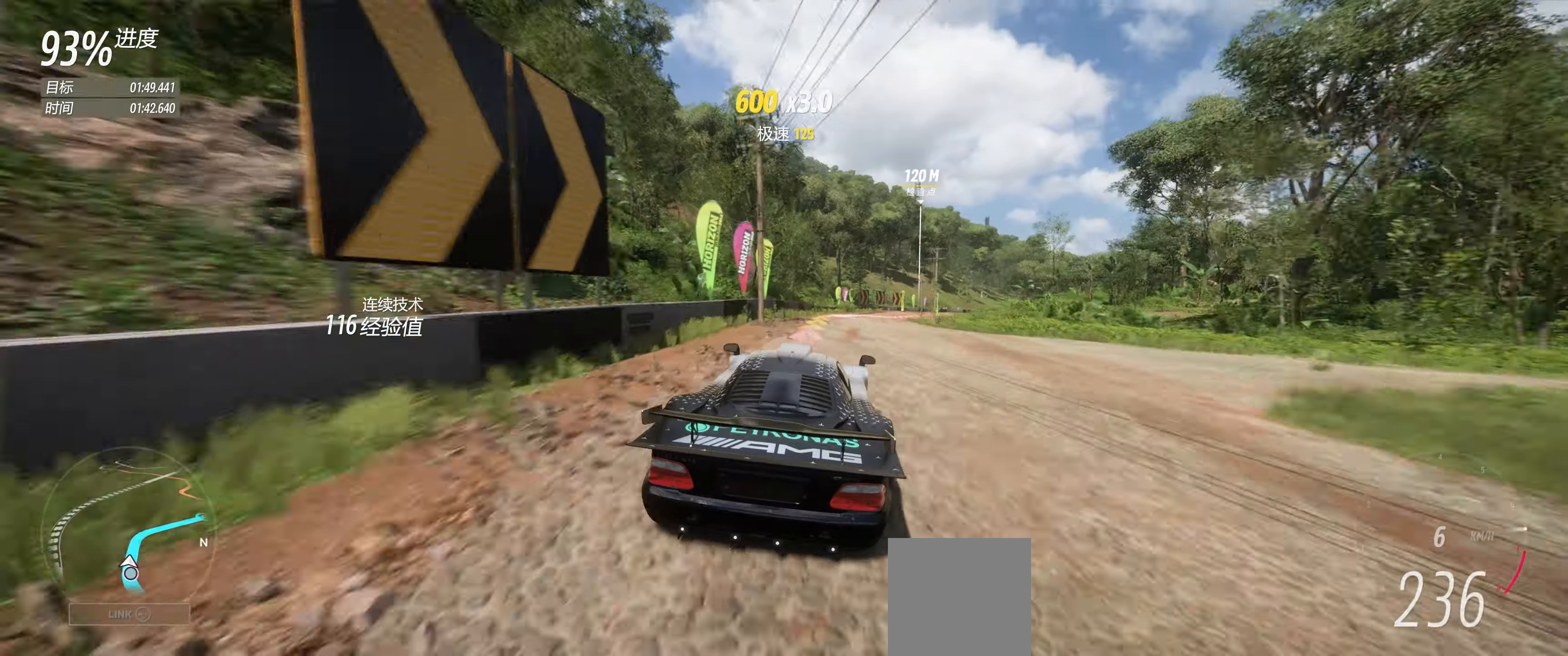
{"buttons": ["R2"], "left_stick": "right", "events": [[83, "left_stick", "right"]]}
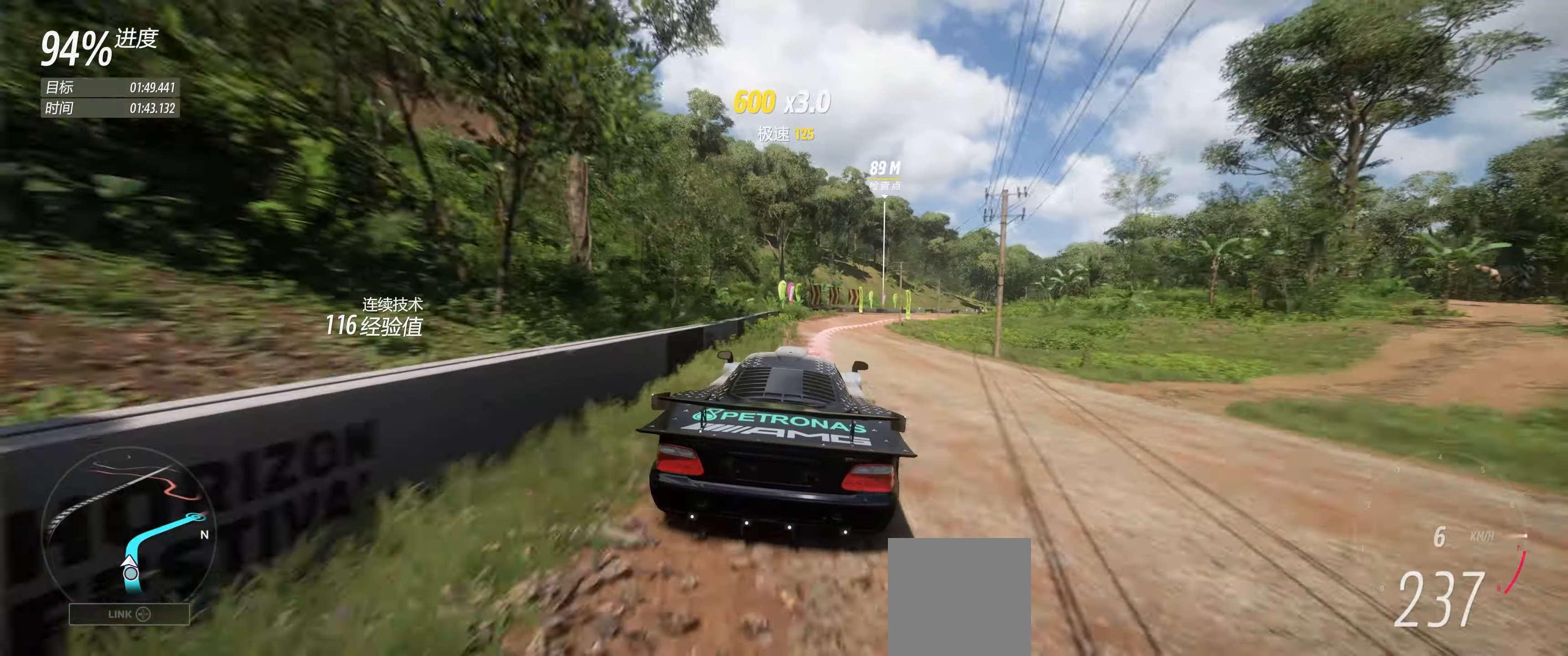
{"buttons": ["R2"], "left_stick": "right", "events": []}
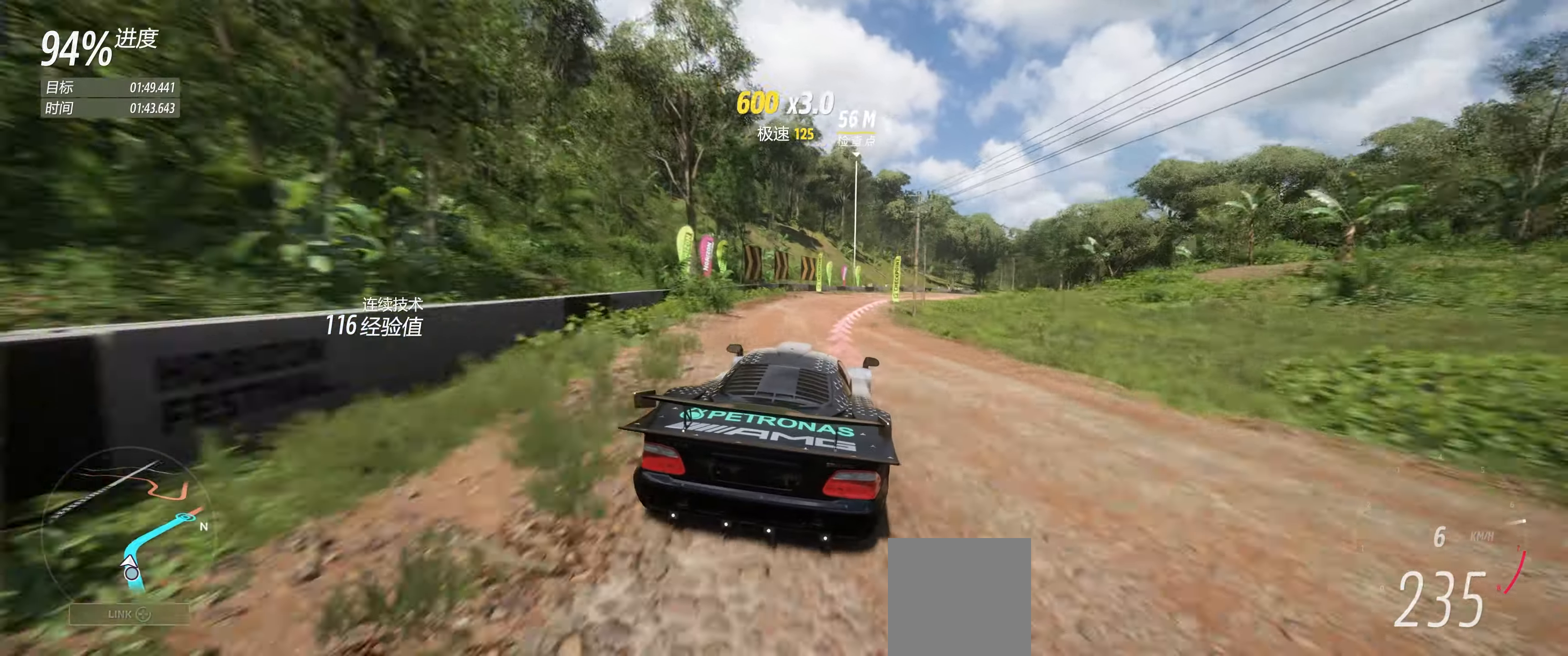
{"buttons": [], "left_stick": "right", "events": [[50, "left_stick", "center"], [200, "left_stick", "right"], [350, "R2", "up"]]}
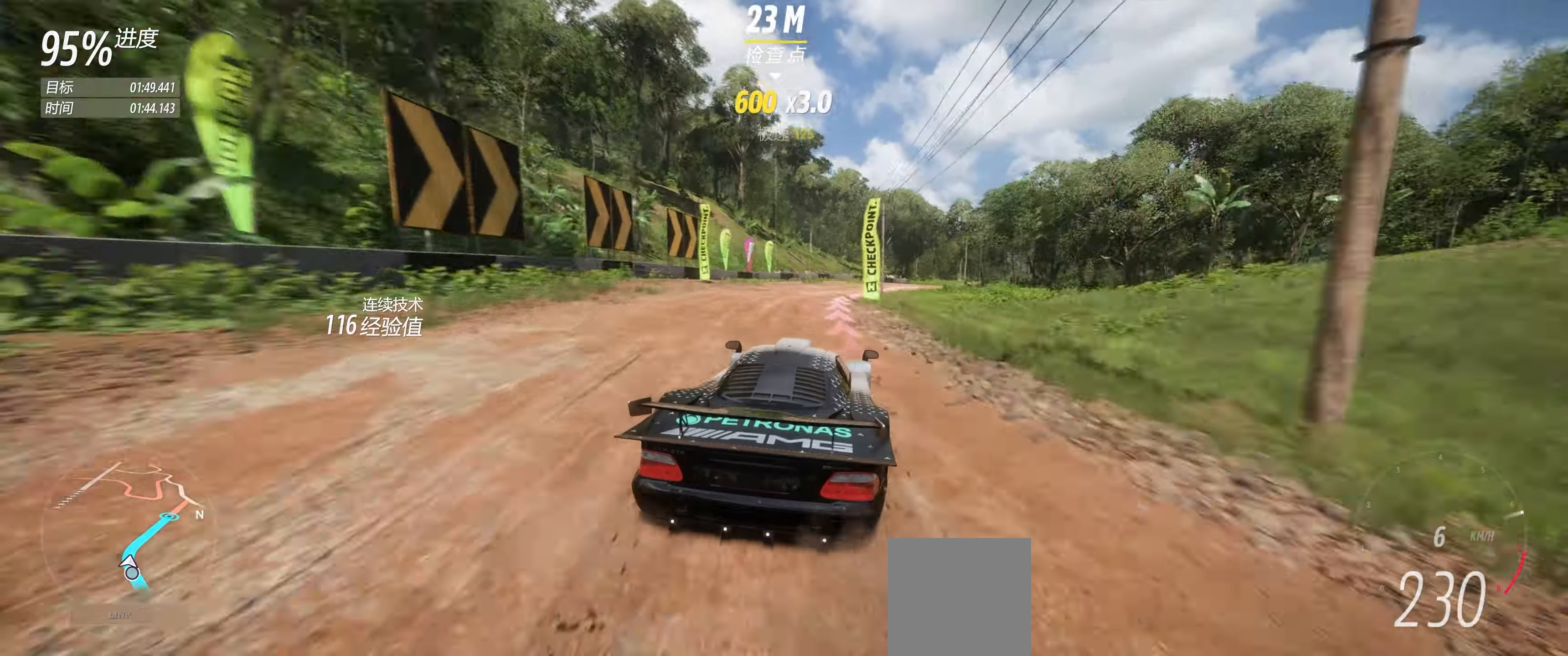
{"buttons": ["R2"], "left_stick": "right", "events": [[250, "R2", "down"]]}
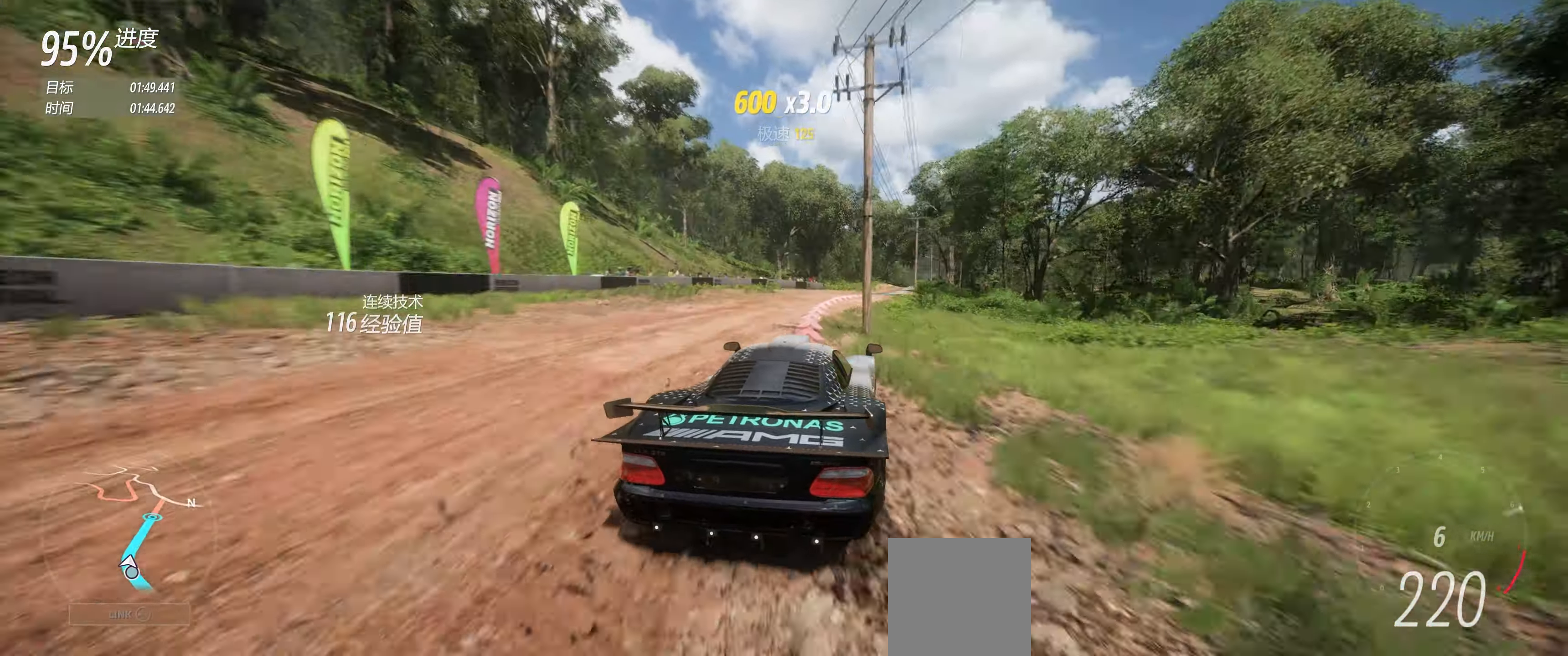
{"buttons": ["R2"], "left_stick": "down-left", "events": [[133, "left_stick", "center"], [383, "left_stick", "down-left"]]}
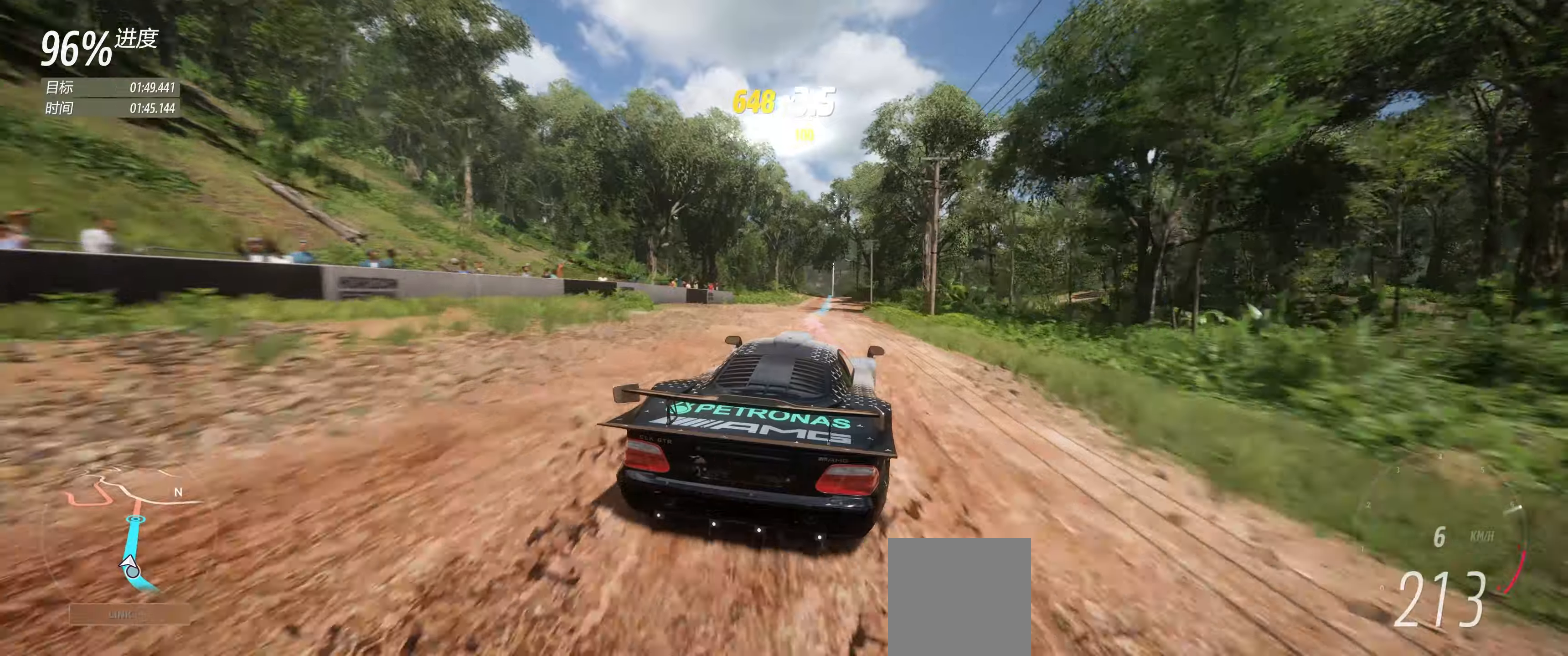
{"buttons": ["R2"], "left_stick": "center", "events": [[17, "left_stick", "center"]]}
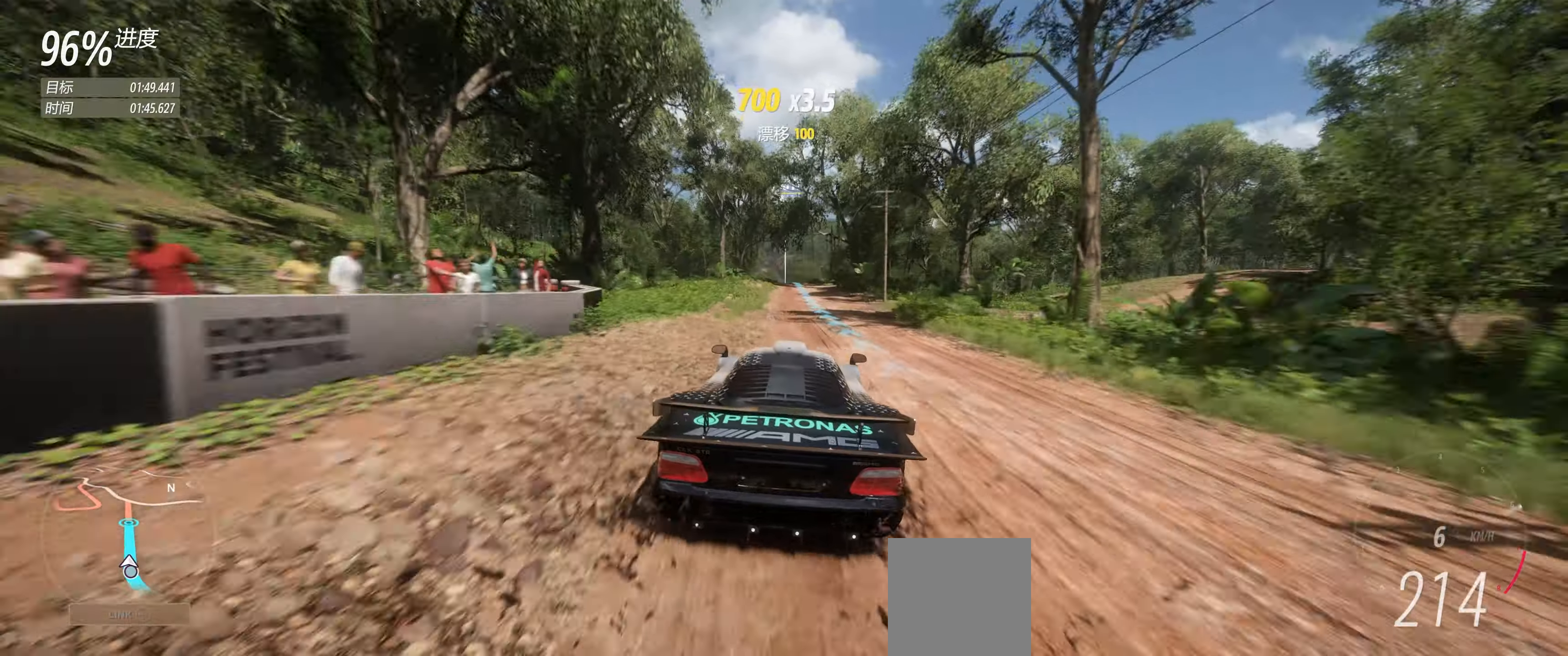
{"buttons": ["R2"], "left_stick": "center", "events": []}
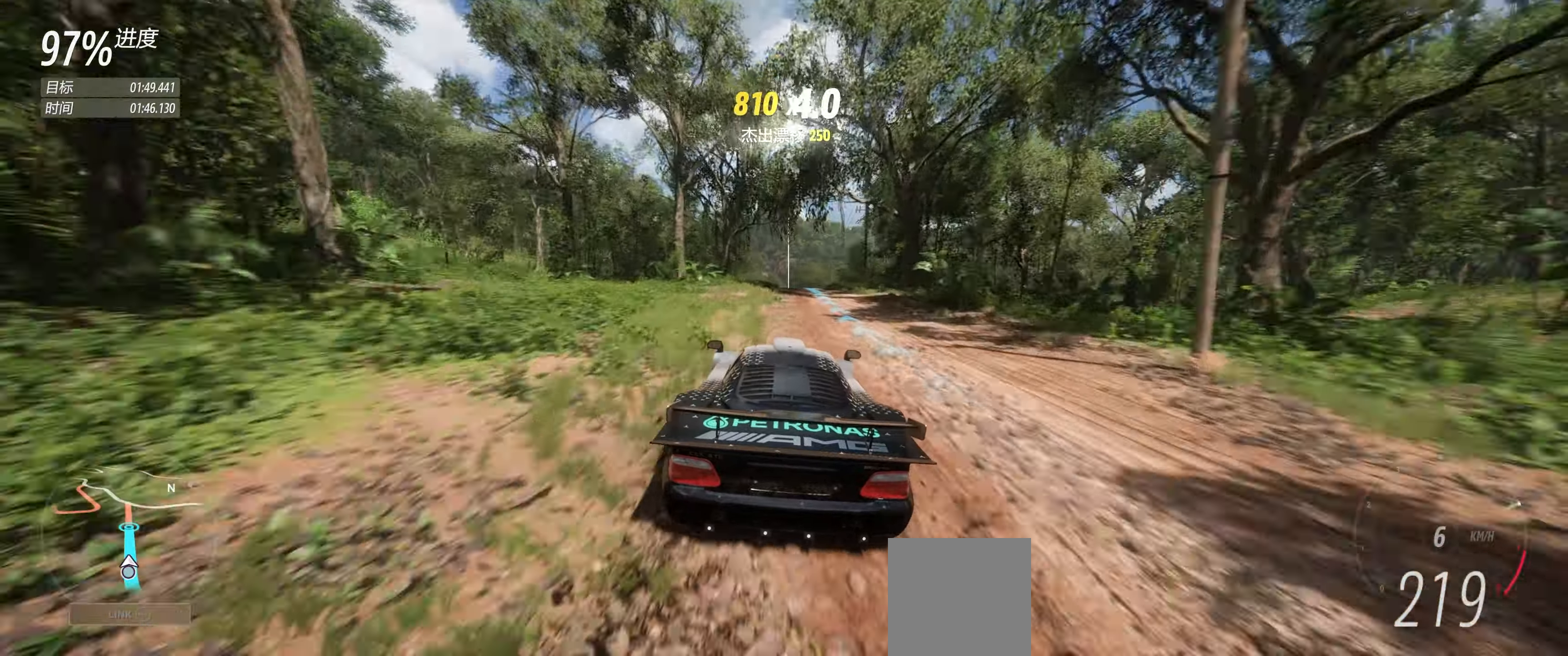
{"buttons": ["R2"], "left_stick": "center", "events": []}
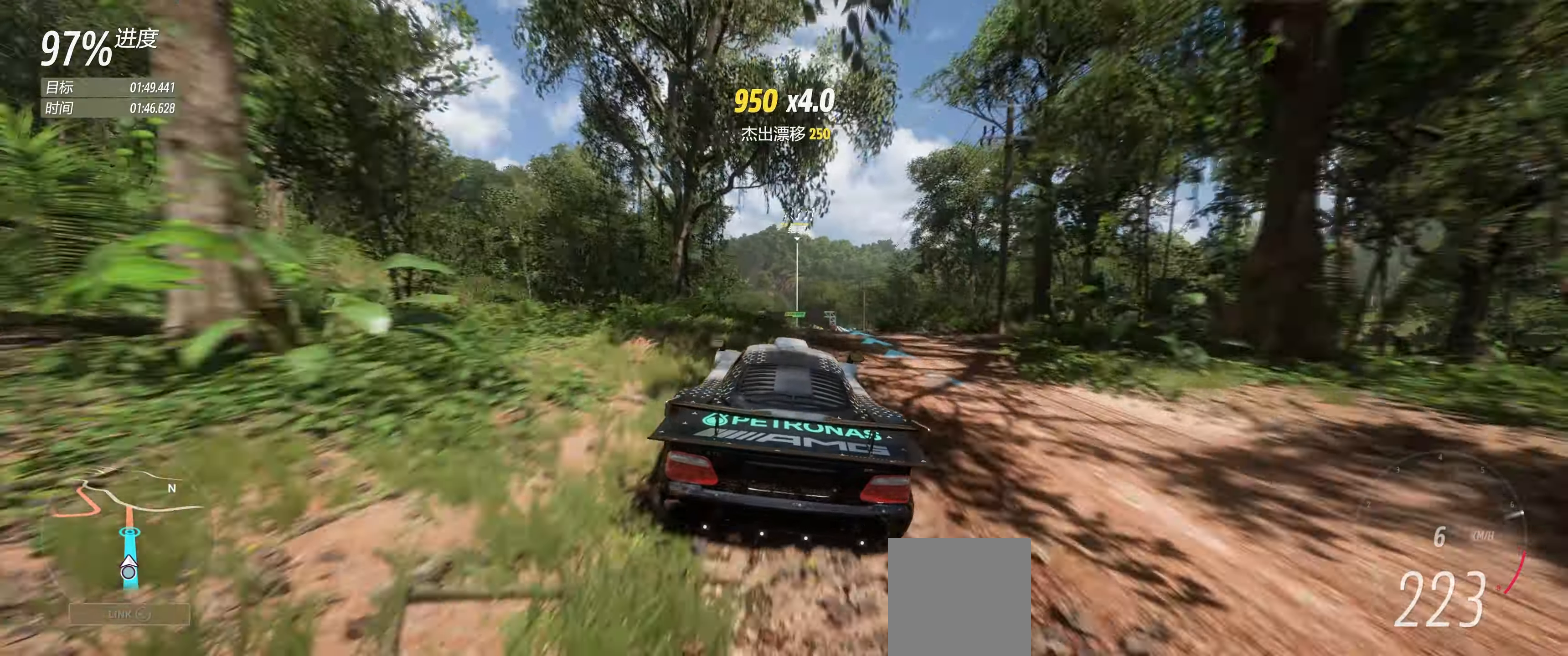
{"buttons": ["R2"], "left_stick": "center", "events": [[284, "left_stick", "right"], [450, "left_stick", "center"]]}
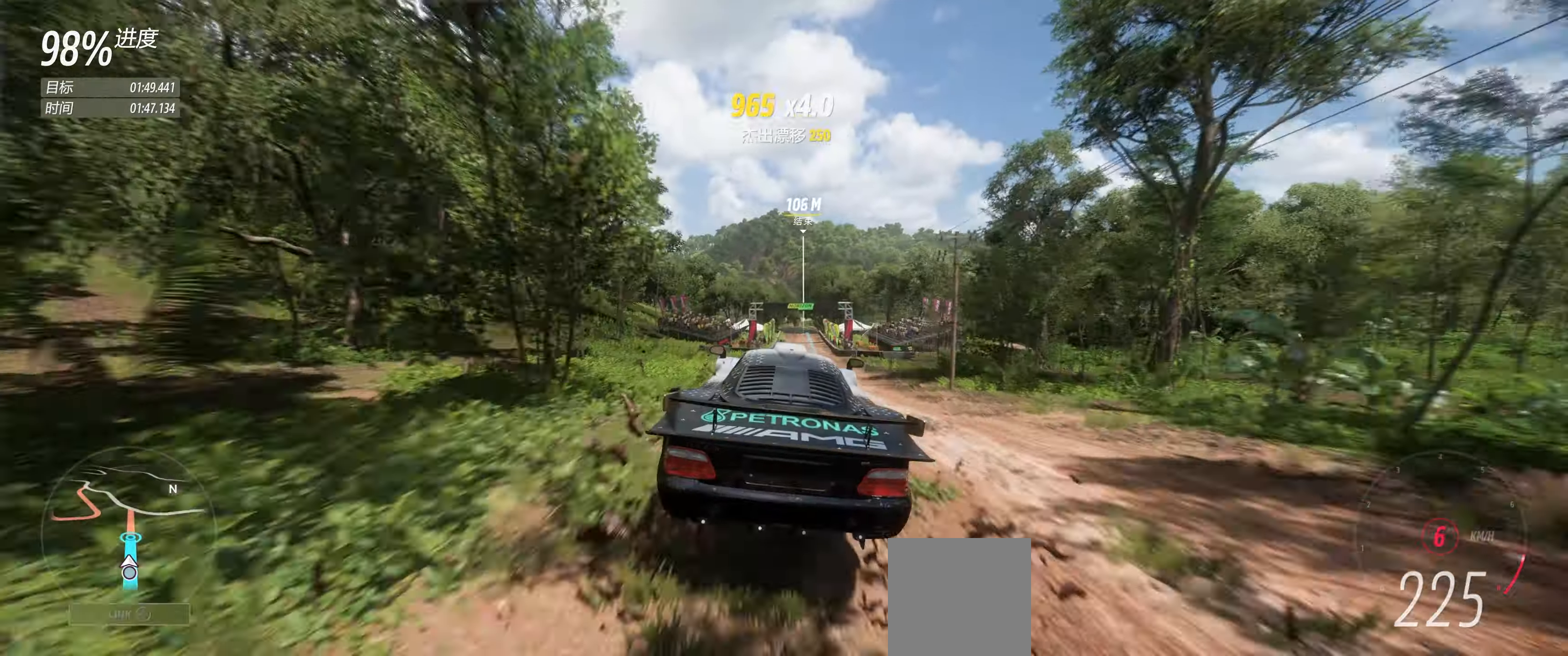
{"buttons": ["R2"], "left_stick": "center", "events": [[84, "left_stick", "right"], [400, "left_stick", "center"]]}
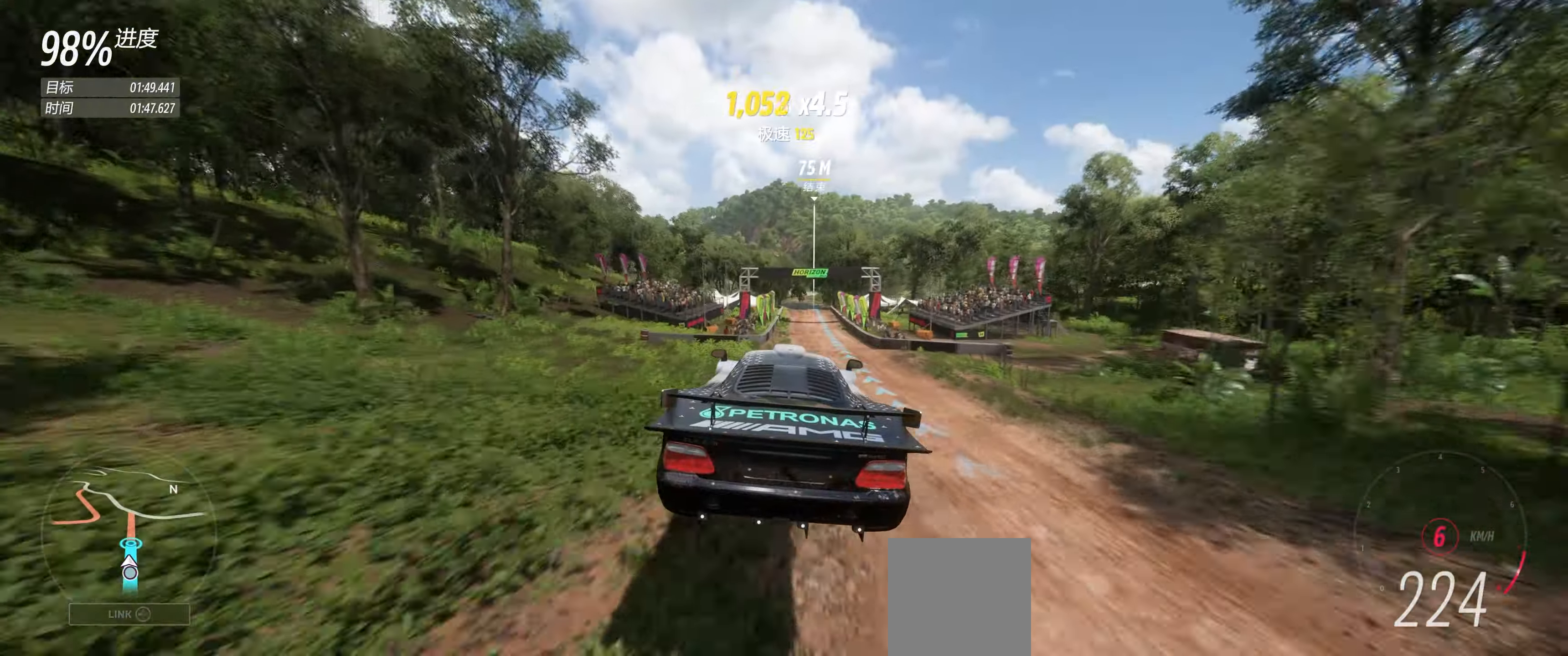
{"buttons": ["R2"], "left_stick": "center", "events": [[84, "left_stick", "right"], [250, "left_stick", "center"]]}
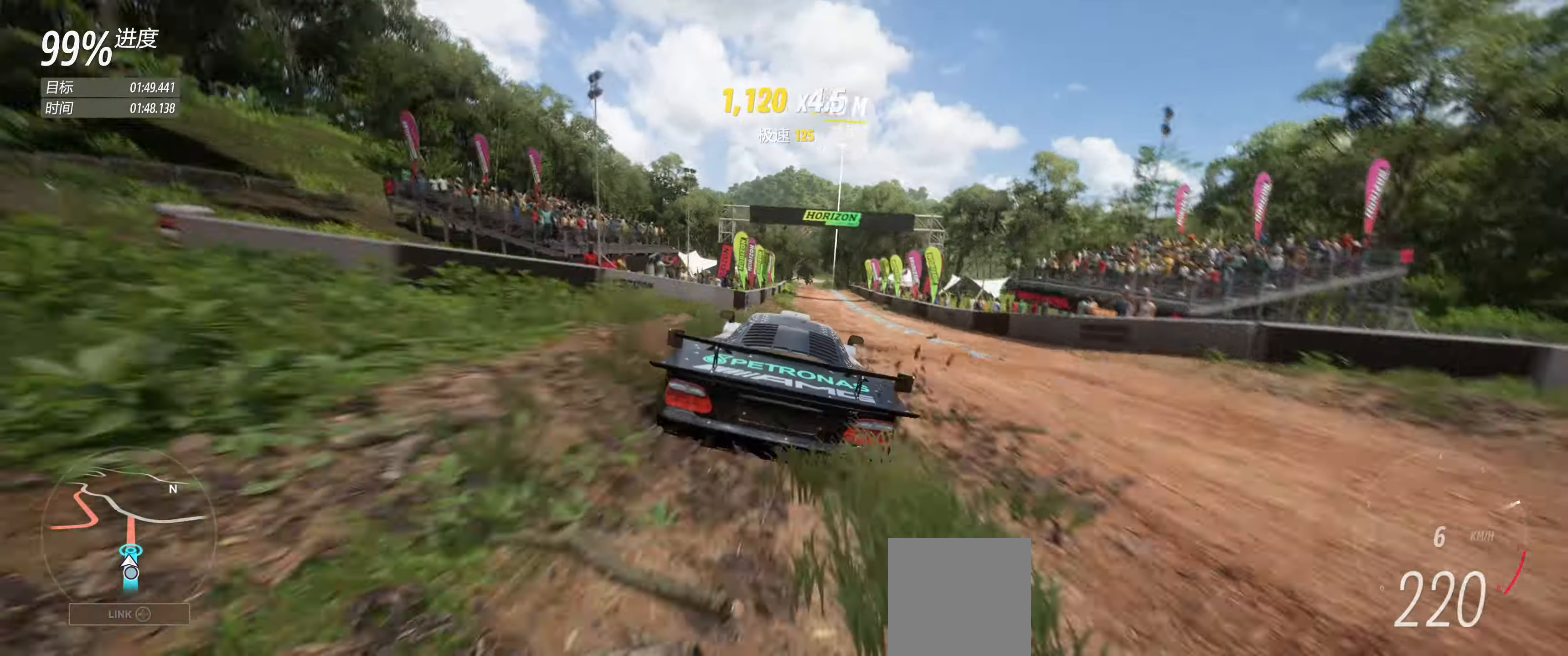
{"buttons": ["R2"], "left_stick": "center", "events": []}
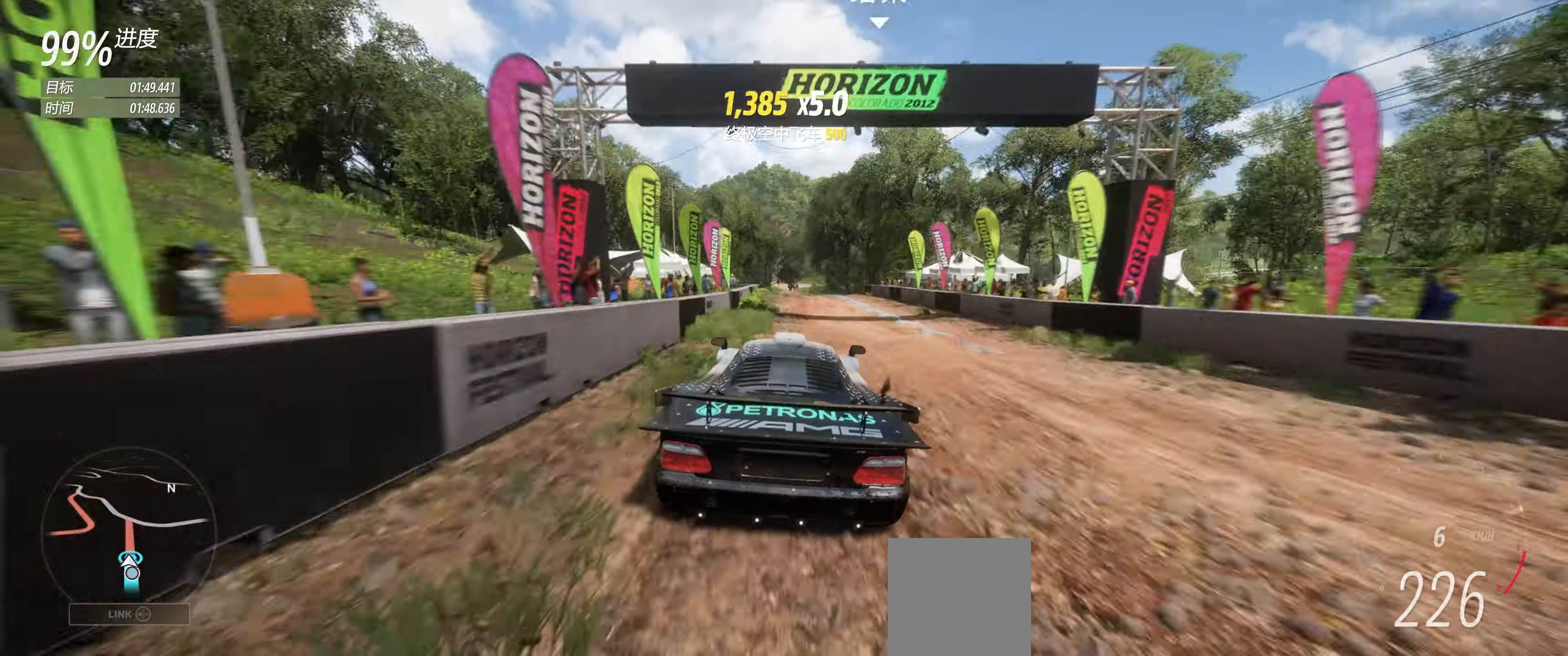
{"buttons": ["R2"], "left_stick": "center", "events": []}
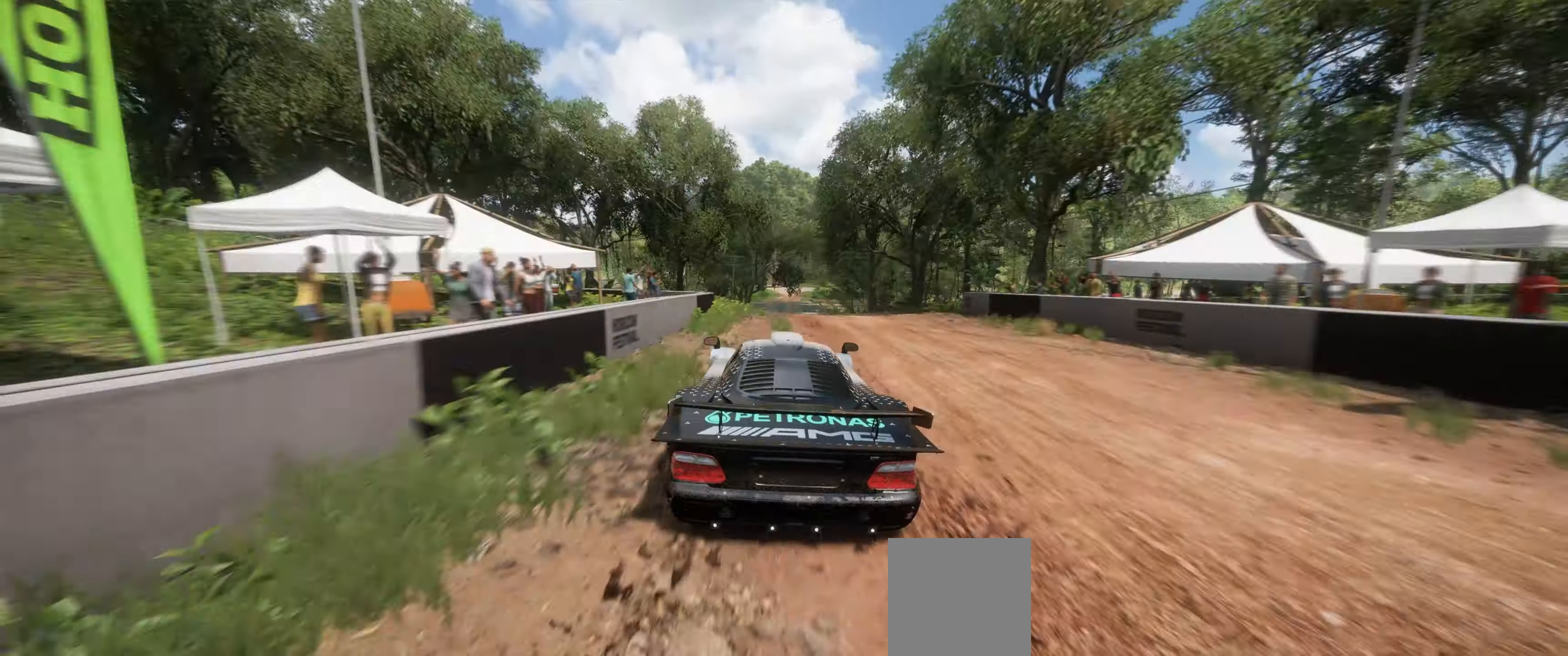
{"buttons": [], "left_stick": "center", "events": [[84, "R2", "up"]]}